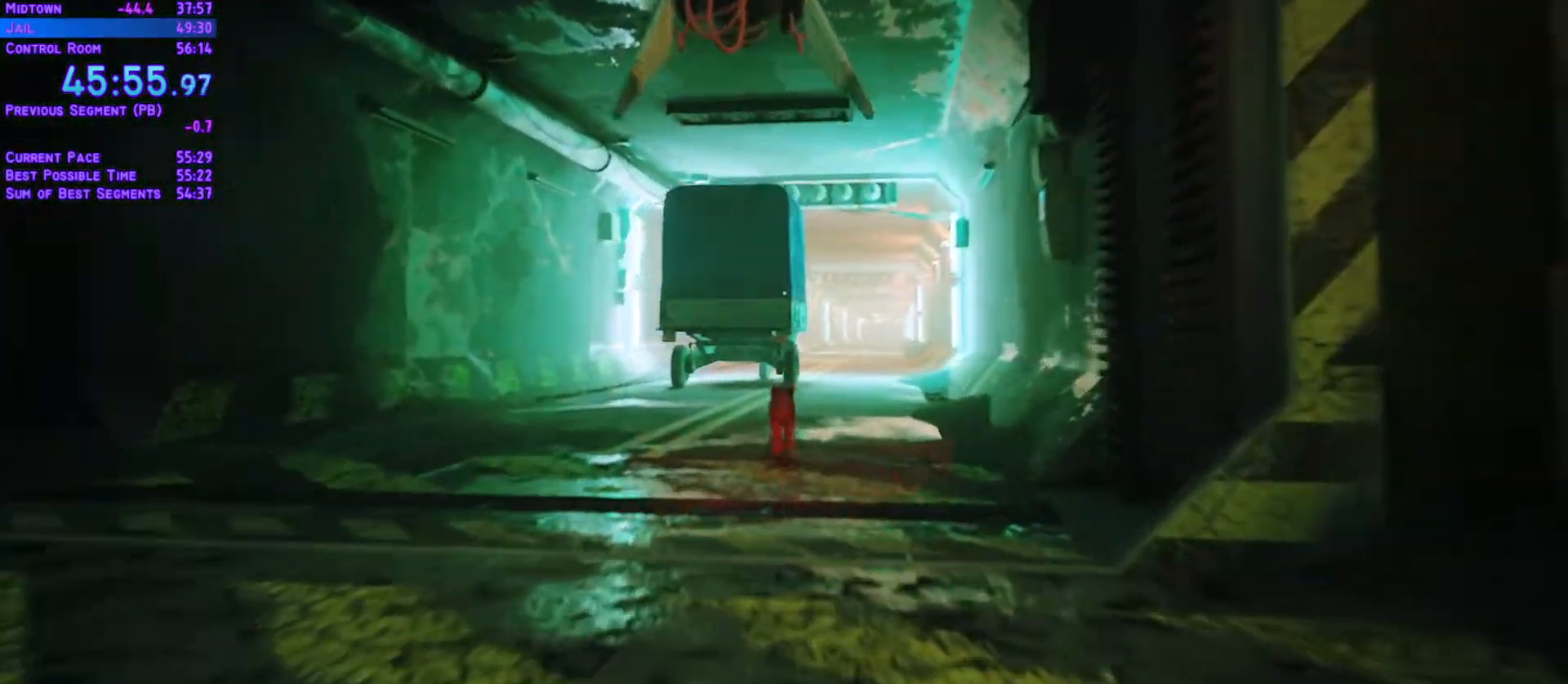
Gameplay with a controller (Xbox layout); each line is a JSON object with the inputs held at the frame after it. "events" lists button and stick changes between this image and that frame as [ms after this image, input, new state], when the widget could be followed in between. Not read: L3 R2 R3 START.
{"buttons": ["L1", "DPAD_UP", "DPAD_RIGHT"], "left_stick": "center", "right_stick": "center", "events": [[267, "DPAD_RIGHT", "down"]]}
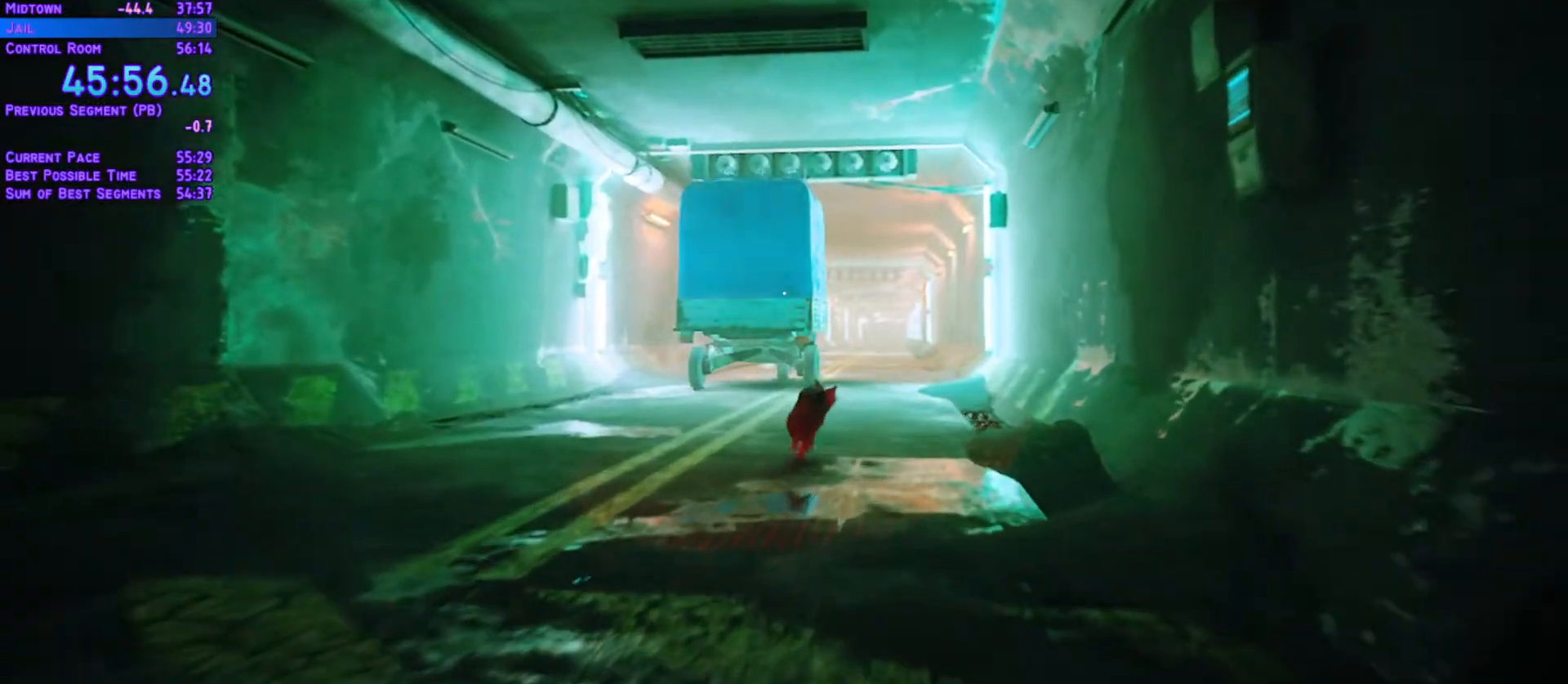
{"buttons": ["L1", "DPAD_UP", "DPAD_RIGHT"], "left_stick": "center", "right_stick": "center", "events": [[17, "DPAD_LEFT", "down"], [17, "DPAD_RIGHT", "up"], [217, "DPAD_LEFT", "up"], [350, "DPAD_RIGHT", "down"]]}
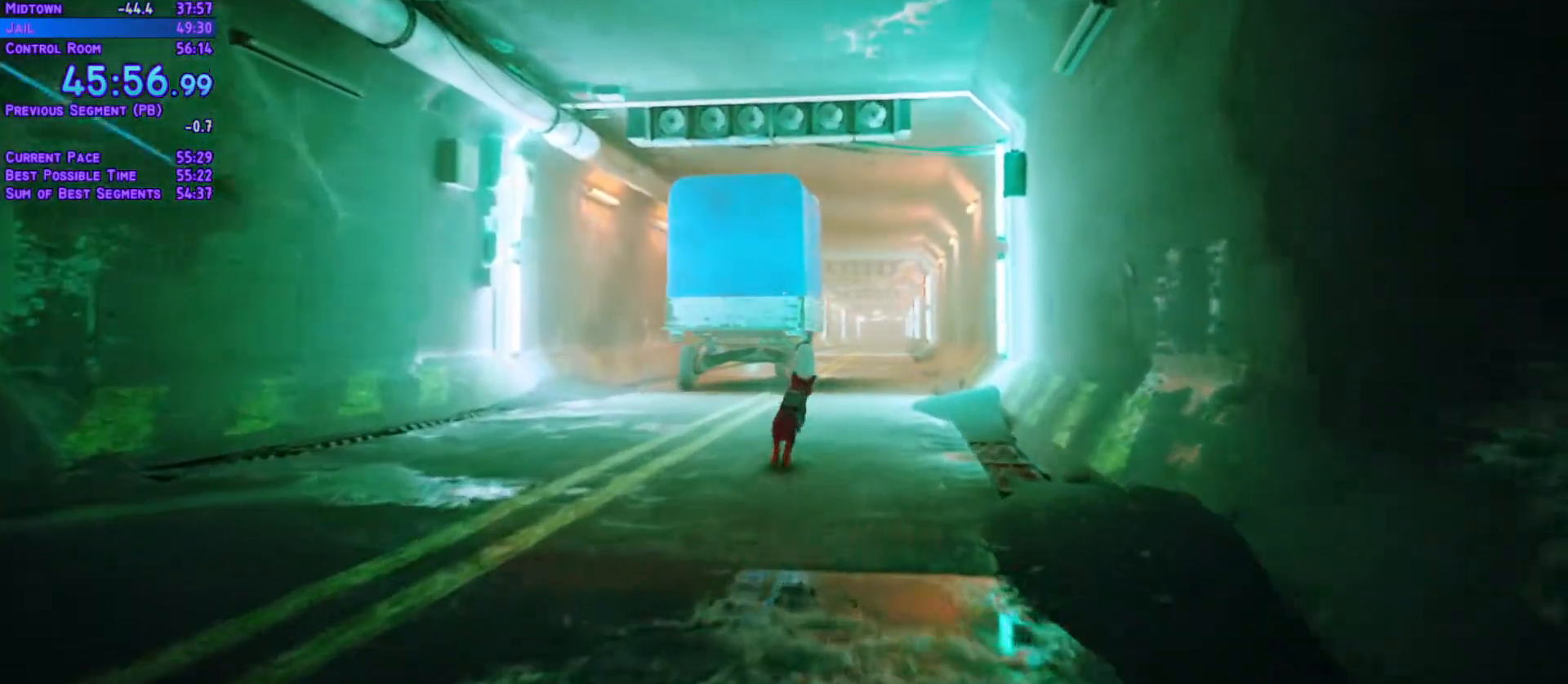
{"buttons": ["L1", "DPAD_UP", "DPAD_LEFT"], "left_stick": "center", "right_stick": "center", "events": [[50, "DPAD_RIGHT", "up"], [67, "DPAD_LEFT", "down"], [200, "DPAD_LEFT", "up"], [233, "DPAD_RIGHT", "down"], [433, "DPAD_RIGHT", "up"], [450, "DPAD_LEFT", "down"]]}
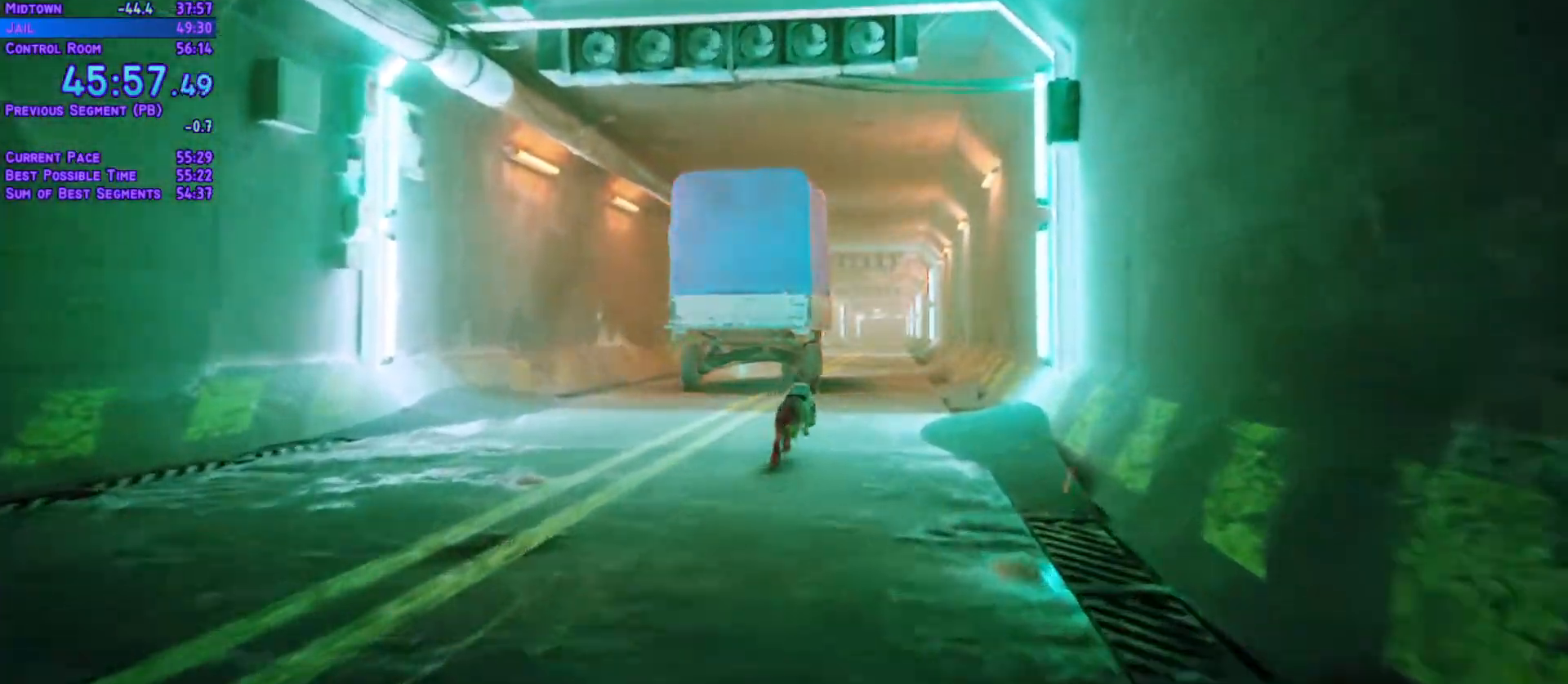
{"buttons": ["L1", "DPAD_UP"], "left_stick": "center", "right_stick": "center"}